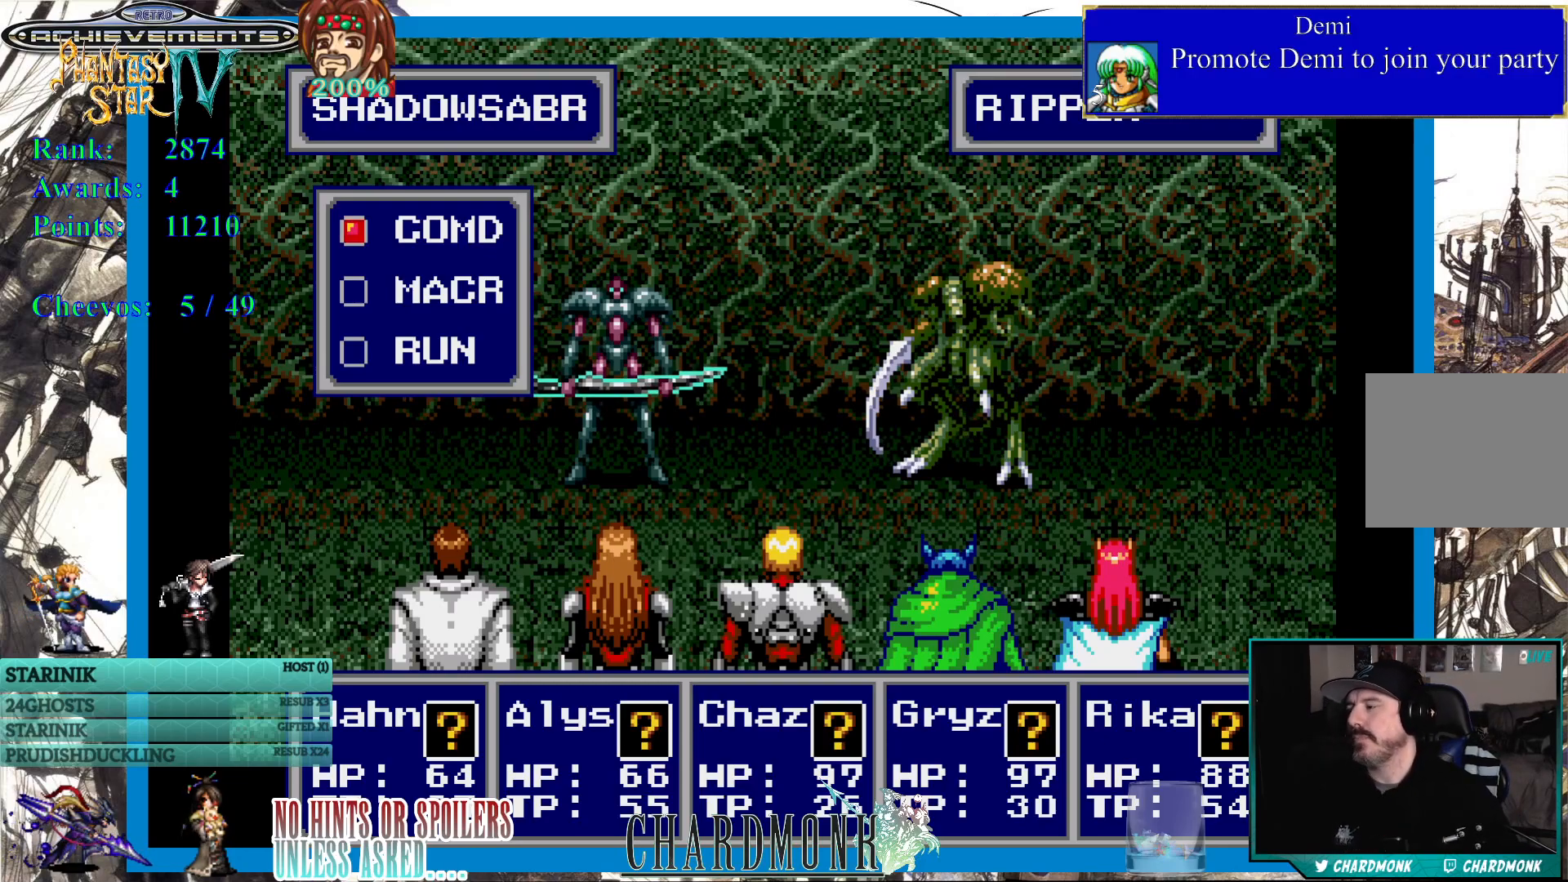
Gameplay with a controller (PlayStation layout); each line is a JSON object with the inputs held at the frame after it. "events" lists button and stick changes between this image and that frame as [ms after this image, input, new state], when the widget could be followed in between.
{"buttons": [], "left_stick": "center", "right_stick": "center", "events": [[117, "DPAD_DOWN", "down"], [217, "DPAD_DOWN", "up"], [267, "CIRCLE", "down"], [333, "CIRCLE", "up"]]}
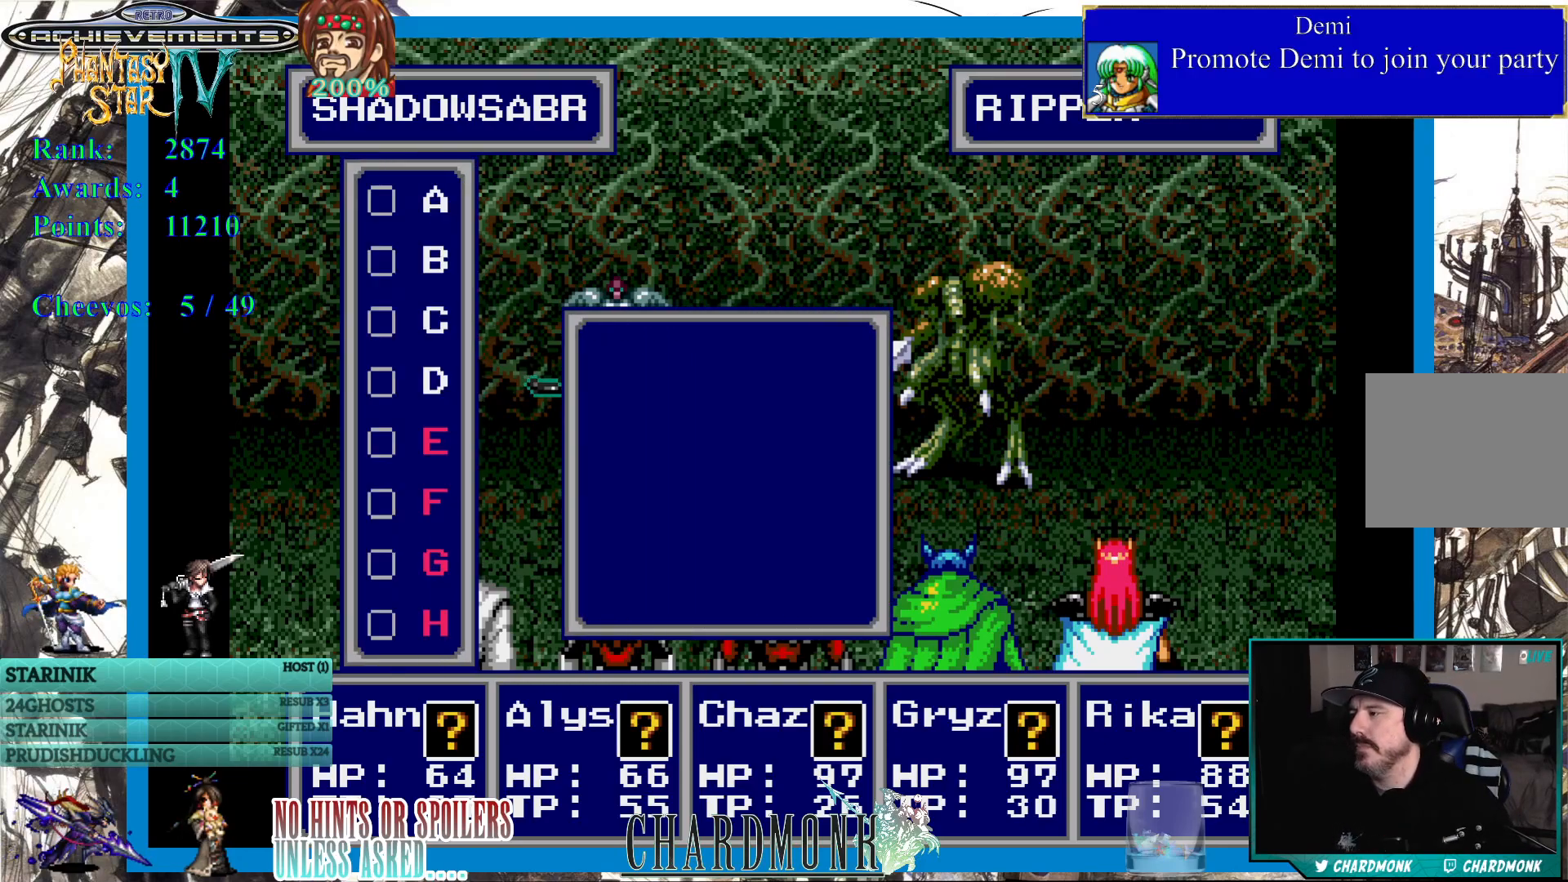
{"buttons": [], "left_stick": "center", "right_stick": "center", "events": []}
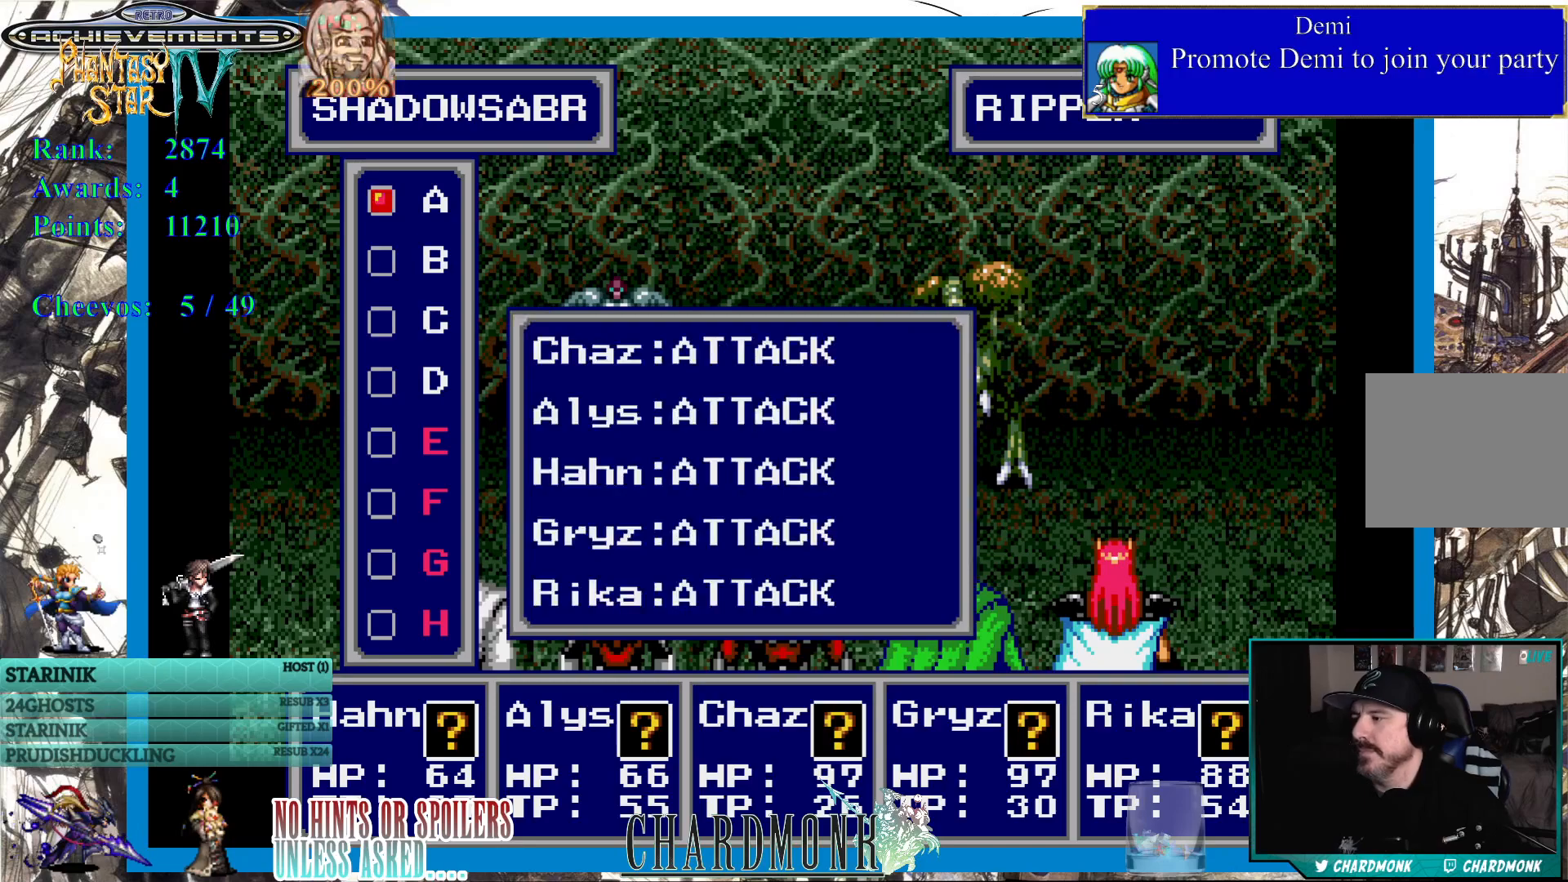
{"buttons": [], "left_stick": "center", "right_stick": "center", "events": [[333, "DPAD_DOWN", "down"], [400, "DPAD_DOWN", "up"]]}
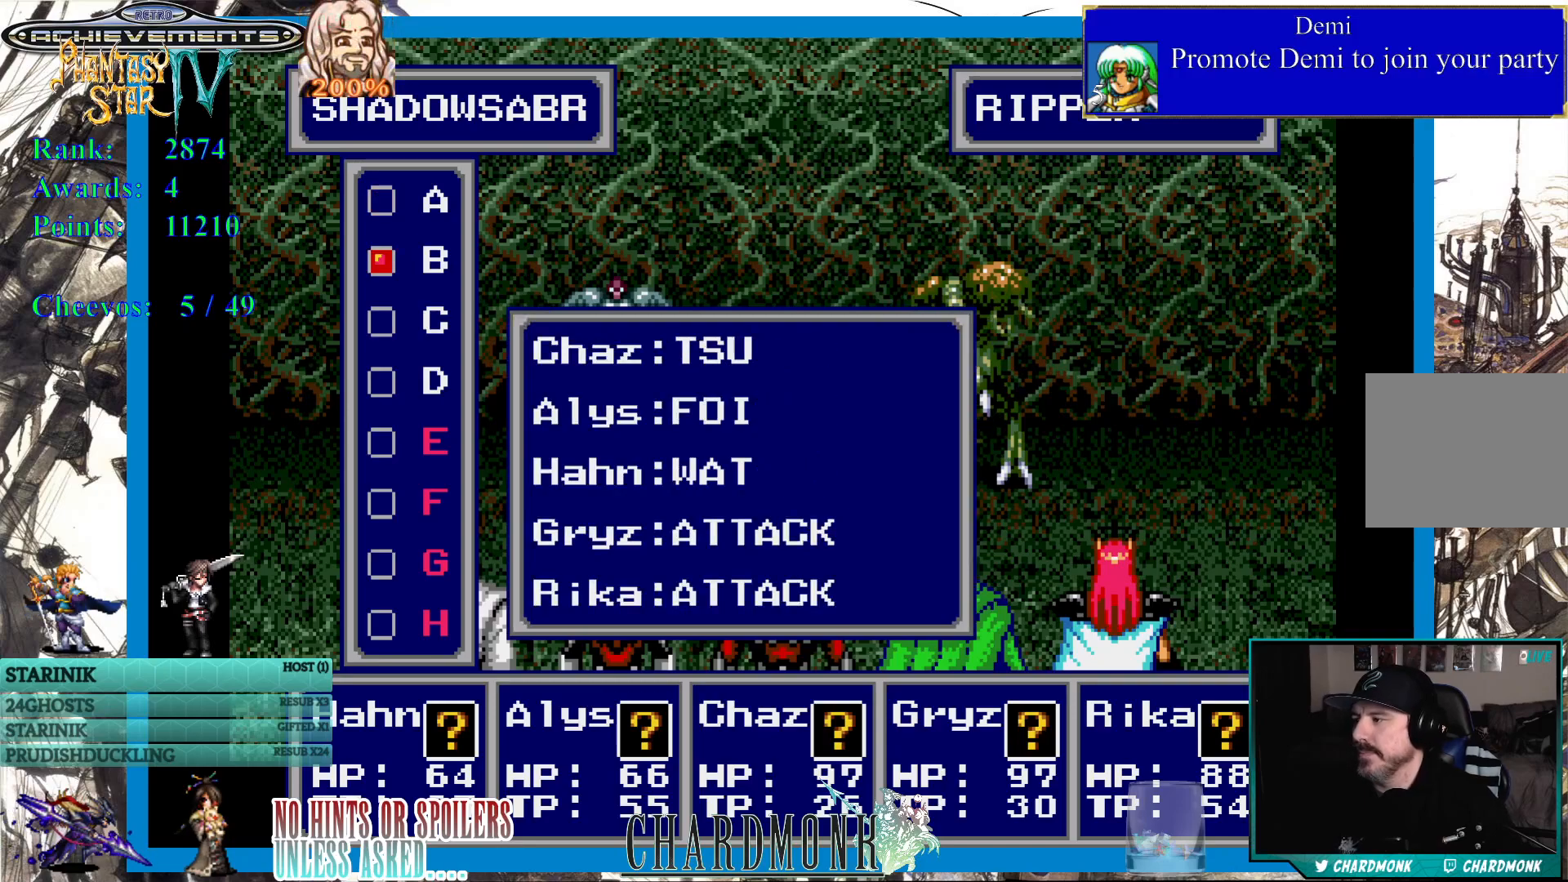
{"buttons": [], "left_stick": "center", "right_stick": "center", "events": [[117, "DPAD_DOWN", "down"], [217, "DPAD_DOWN", "up"], [283, "DPAD_DOWN", "down"], [367, "DPAD_DOWN", "up"]]}
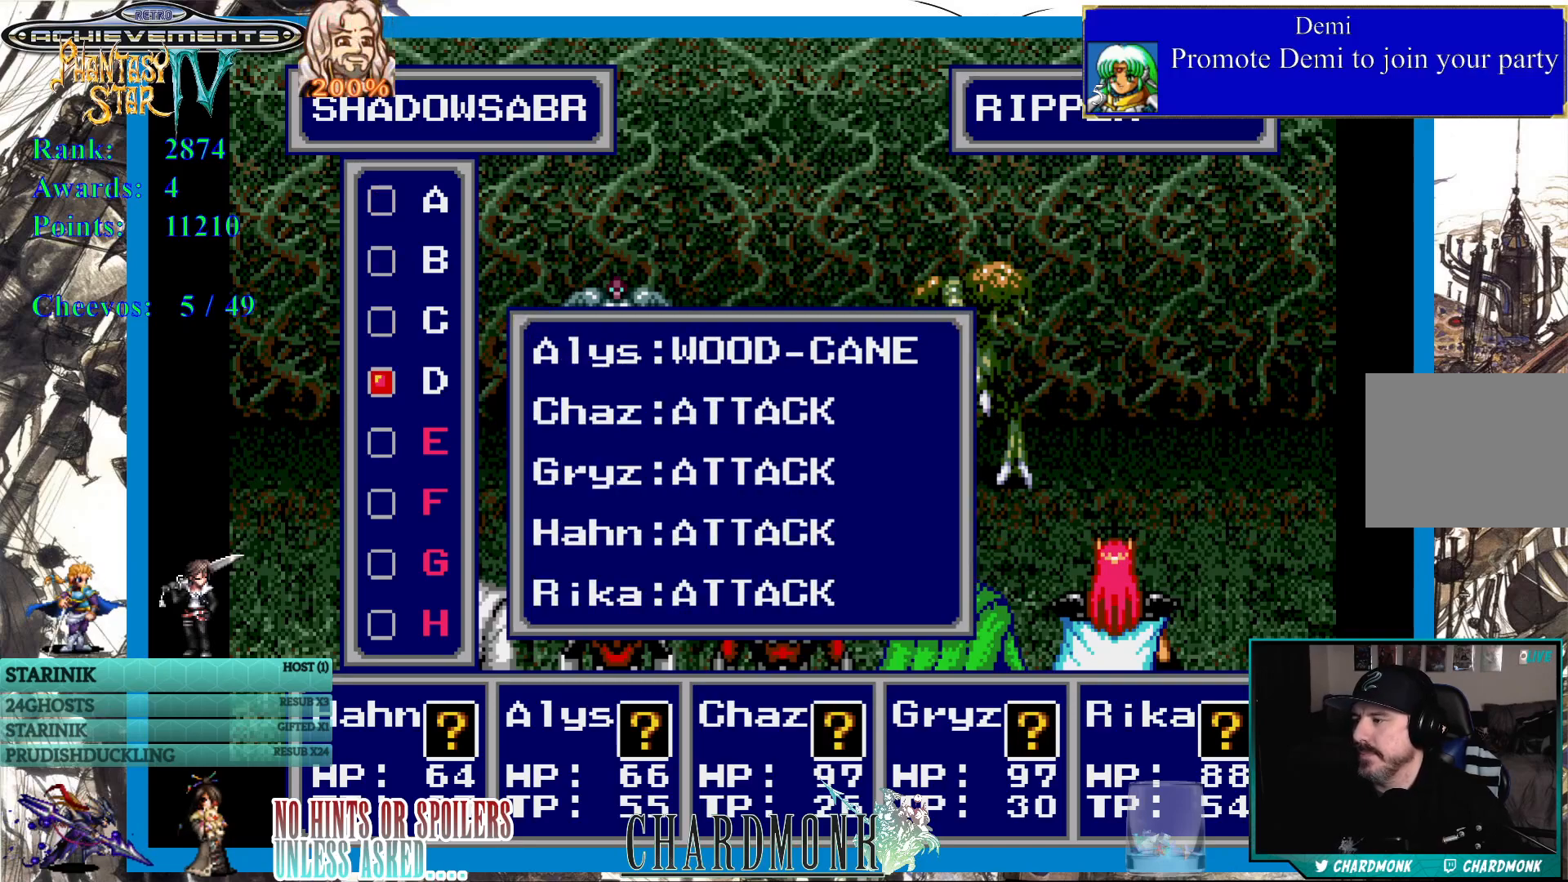
{"buttons": [], "left_stick": "center", "right_stick": "center", "events": [[33, "CIRCLE", "down"], [117, "CIRCLE", "up"], [217, "CIRCLE", "down"], [300, "CIRCLE", "up"], [400, "CIRCLE", "down"], [467, "CIRCLE", "up"]]}